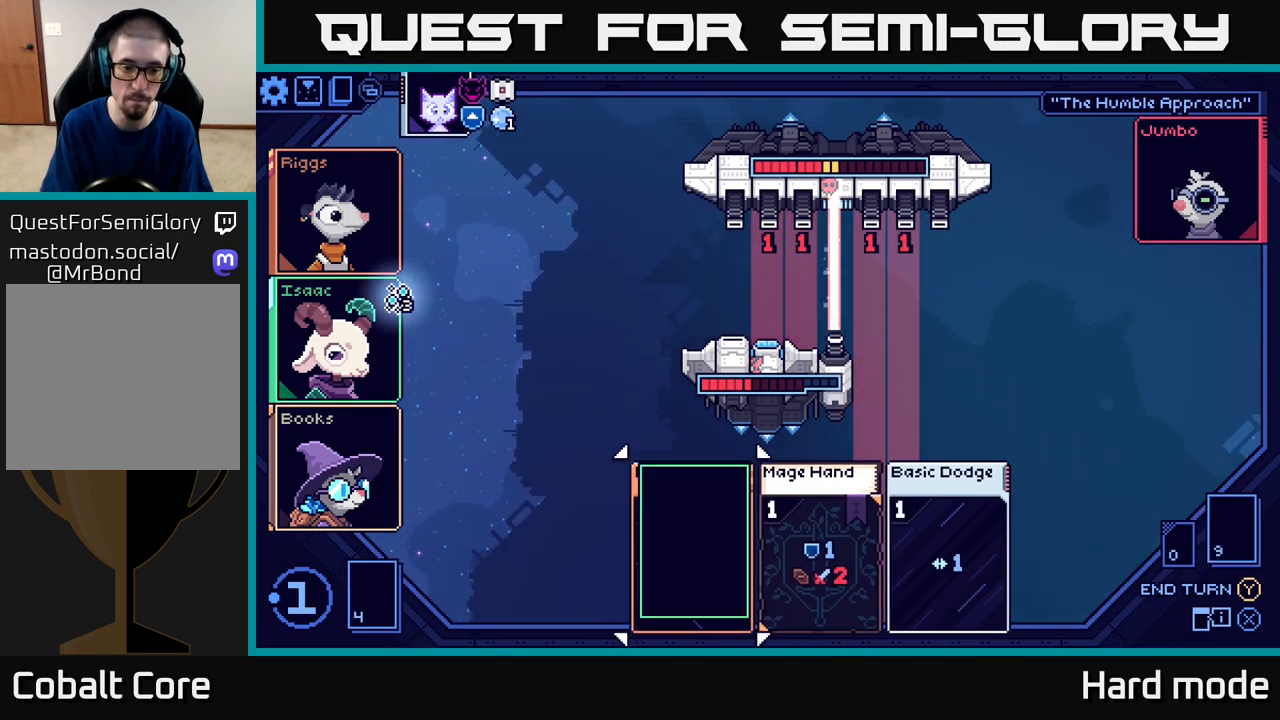
Gameplay with a controller (Xbox layout); each line is a JSON object with the inputs held at the frame after it. "events" lists button and stick changes between this image and that frame as [ms after this image, input, new state], when the widget could be followed in between. Not read: right_stick.
{"buttons": [], "left_stick": "center", "events": [[50, "A", "up"]]}
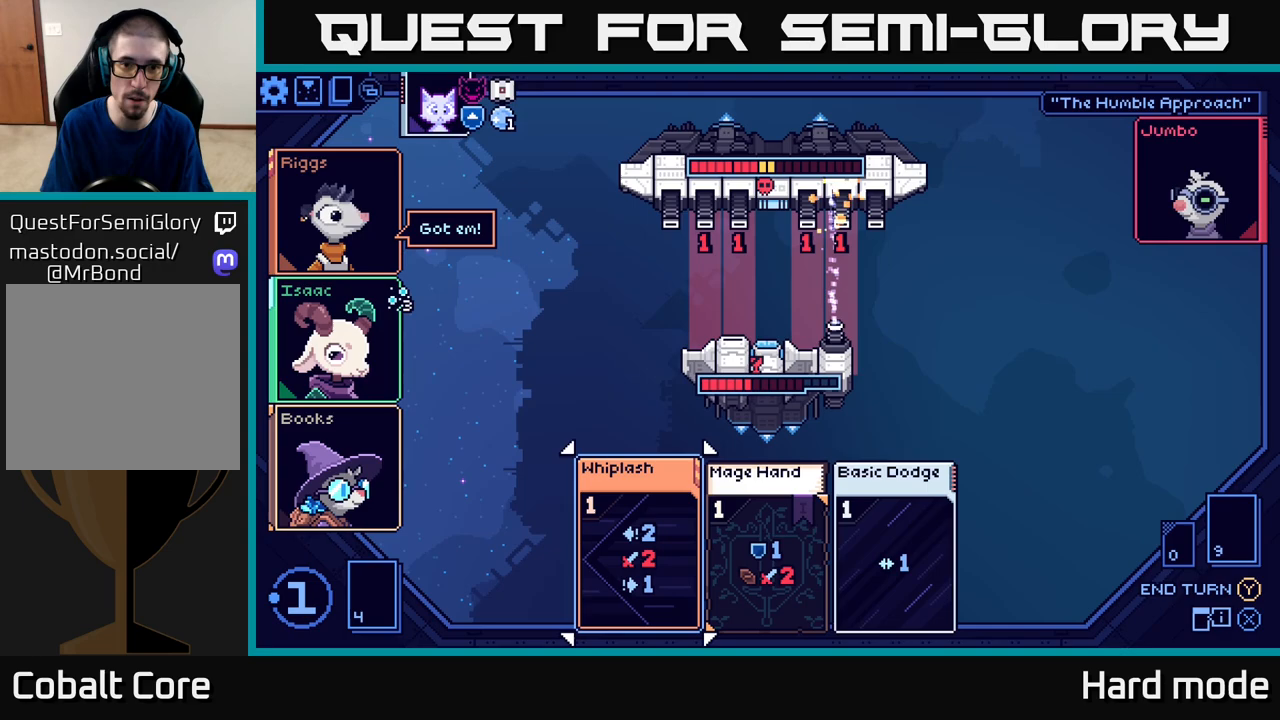
{"buttons": [], "left_stick": "left", "events": [[383, "left_stick", "left"]]}
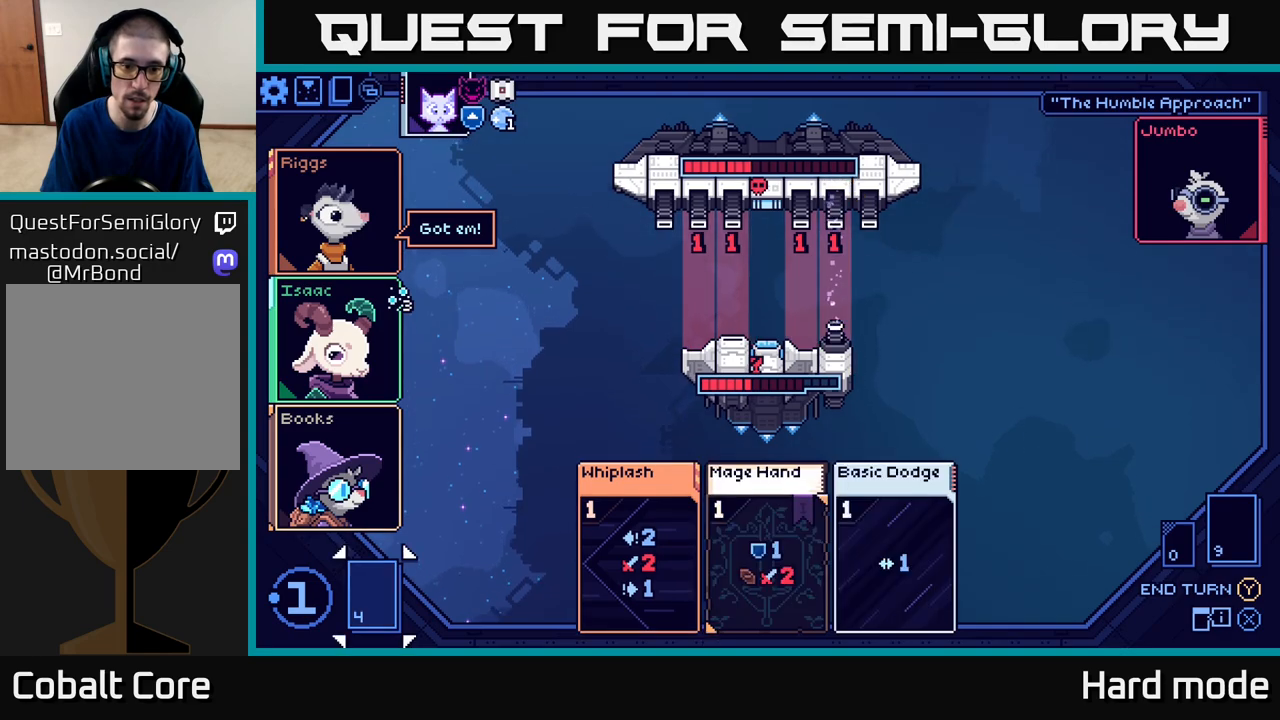
{"buttons": [], "left_stick": "center", "events": [[50, "left_stick", "center"], [317, "left_stick", "right"], [483, "left_stick", "center"]]}
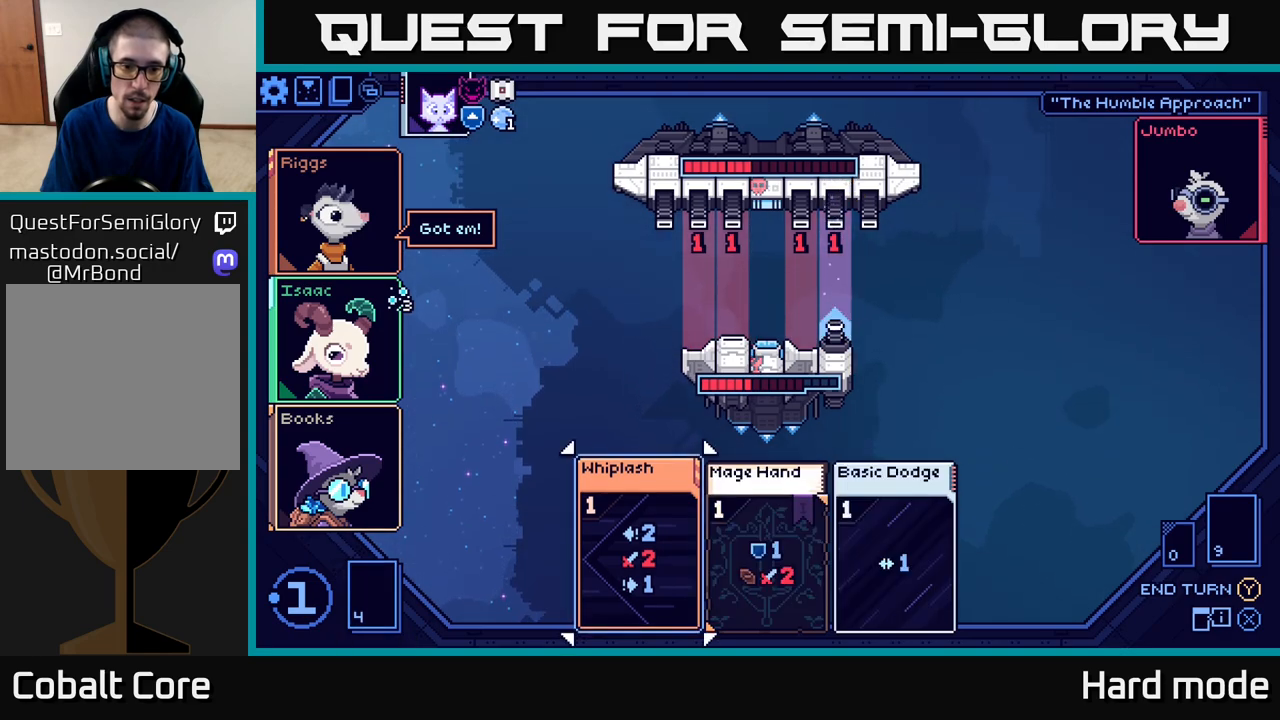
{"buttons": [], "left_stick": "left", "events": [[217, "left_stick", "right"], [400, "left_stick", "center"], [450, "left_stick", "left"]]}
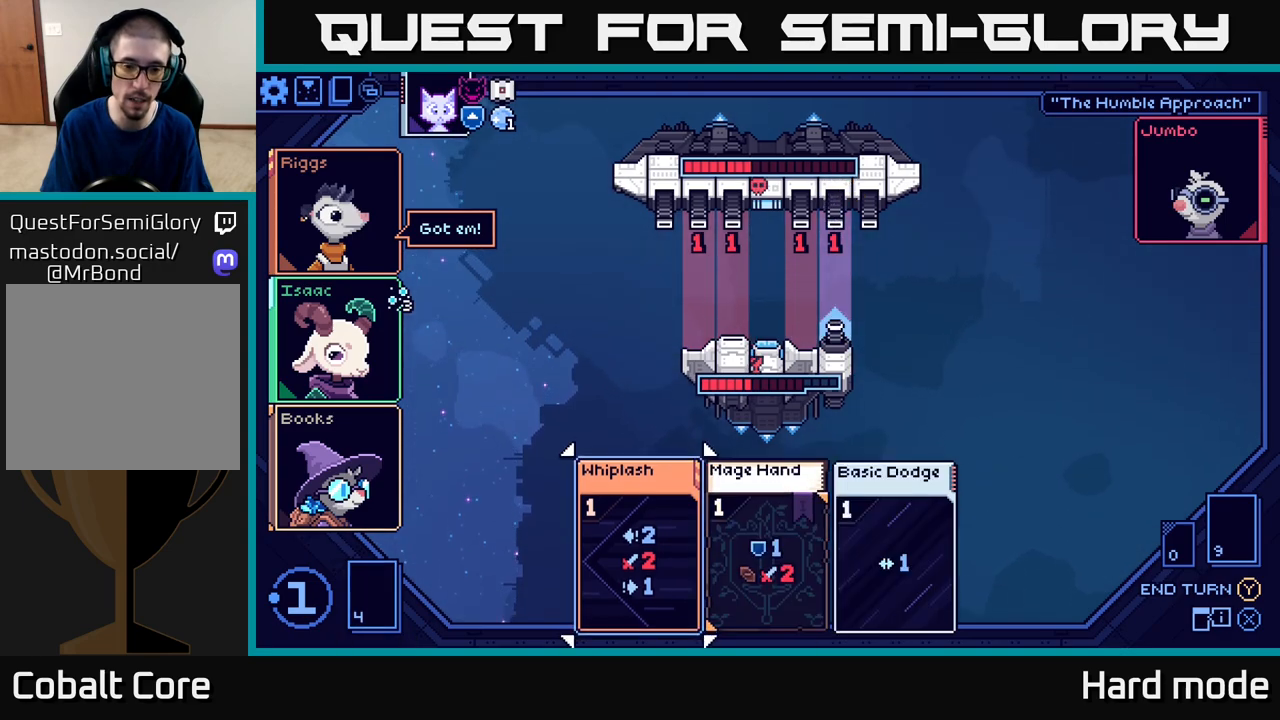
{"buttons": [], "left_stick": "center", "events": [[100, "left_stick", "center"], [167, "A", "down"], [217, "A", "up"]]}
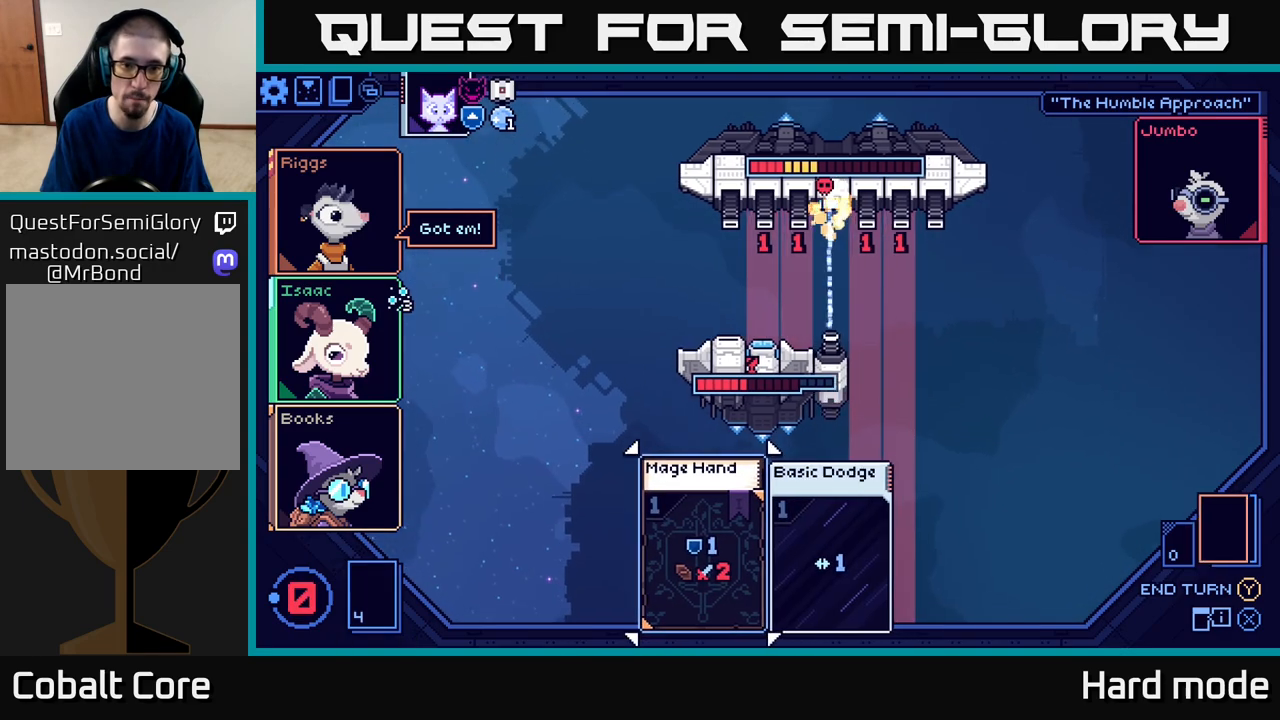
{"buttons": [], "left_stick": "center", "events": []}
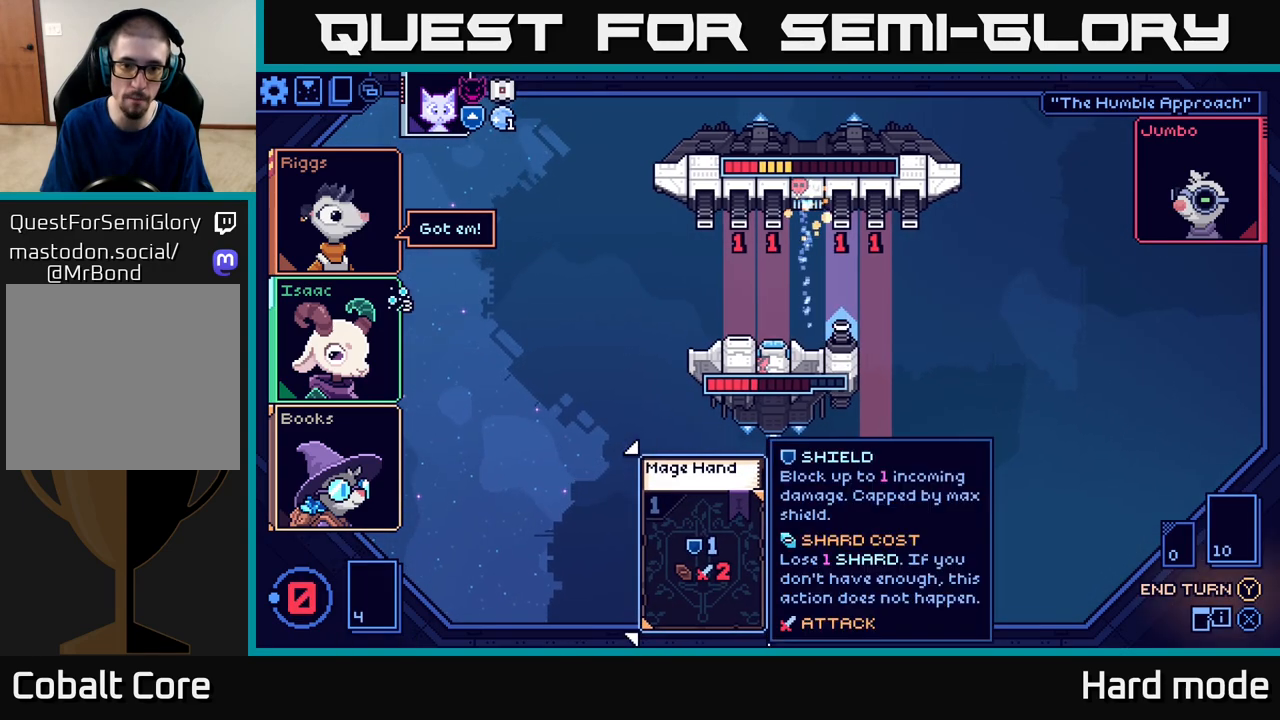
{"buttons": [], "left_stick": "center", "events": []}
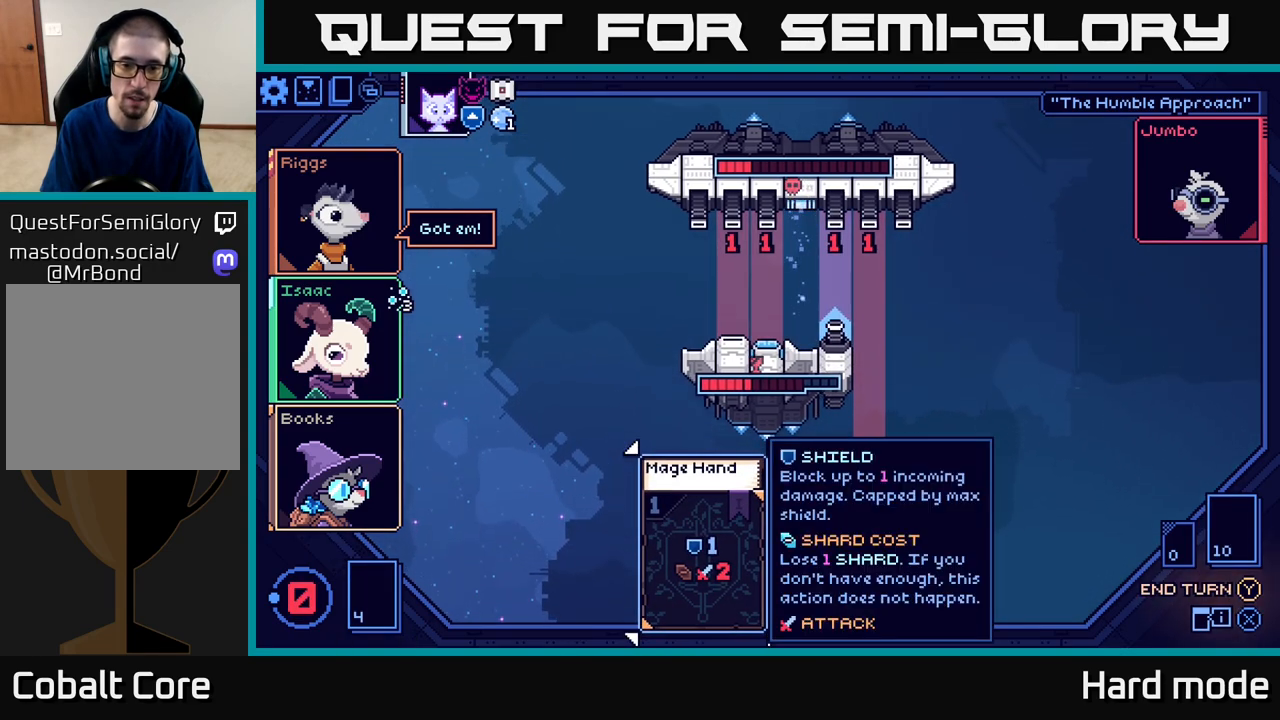
{"buttons": [], "left_stick": "center", "events": []}
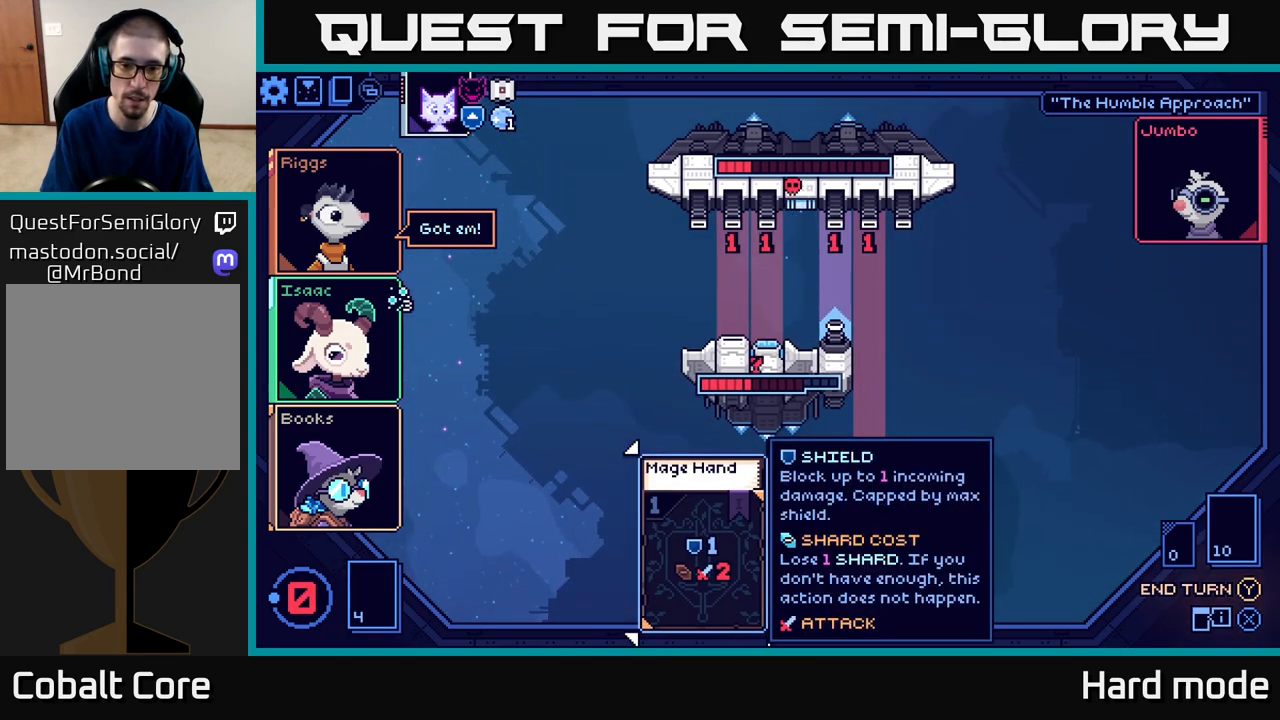
{"buttons": [], "left_stick": "center", "events": [[250, "left_stick", "right"], [417, "left_stick", "center"]]}
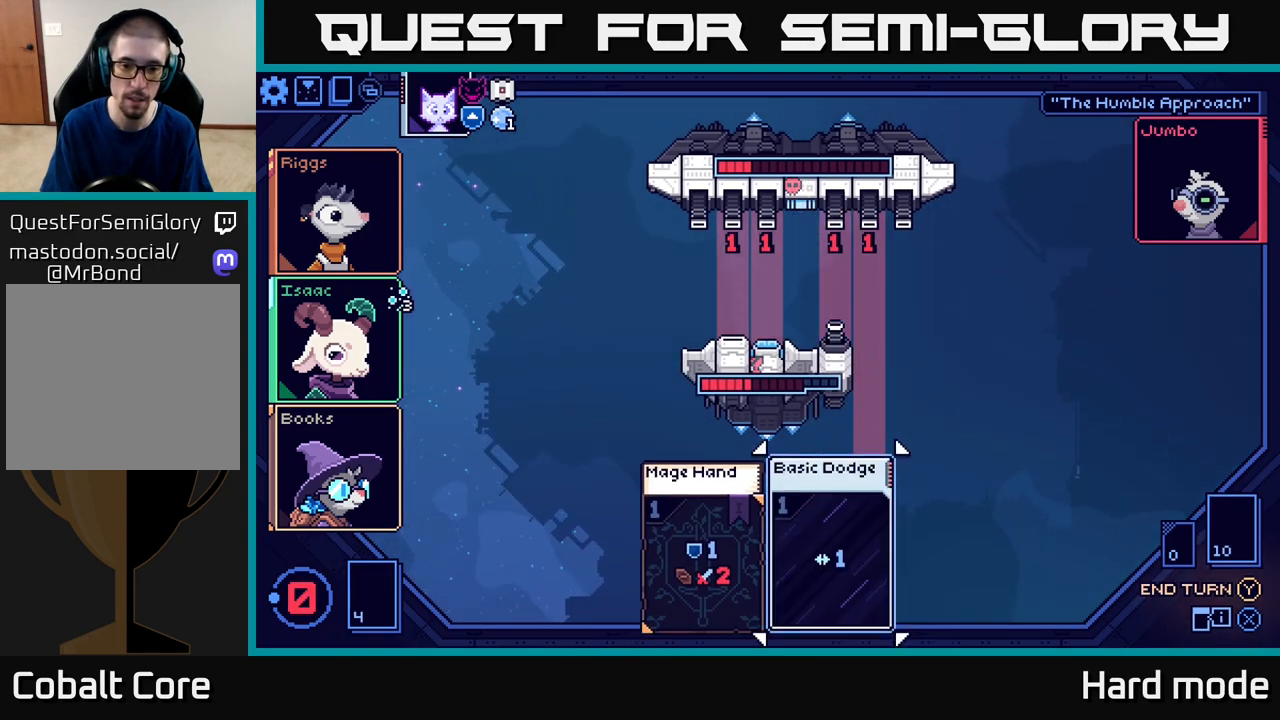
{"buttons": [], "left_stick": "center", "events": []}
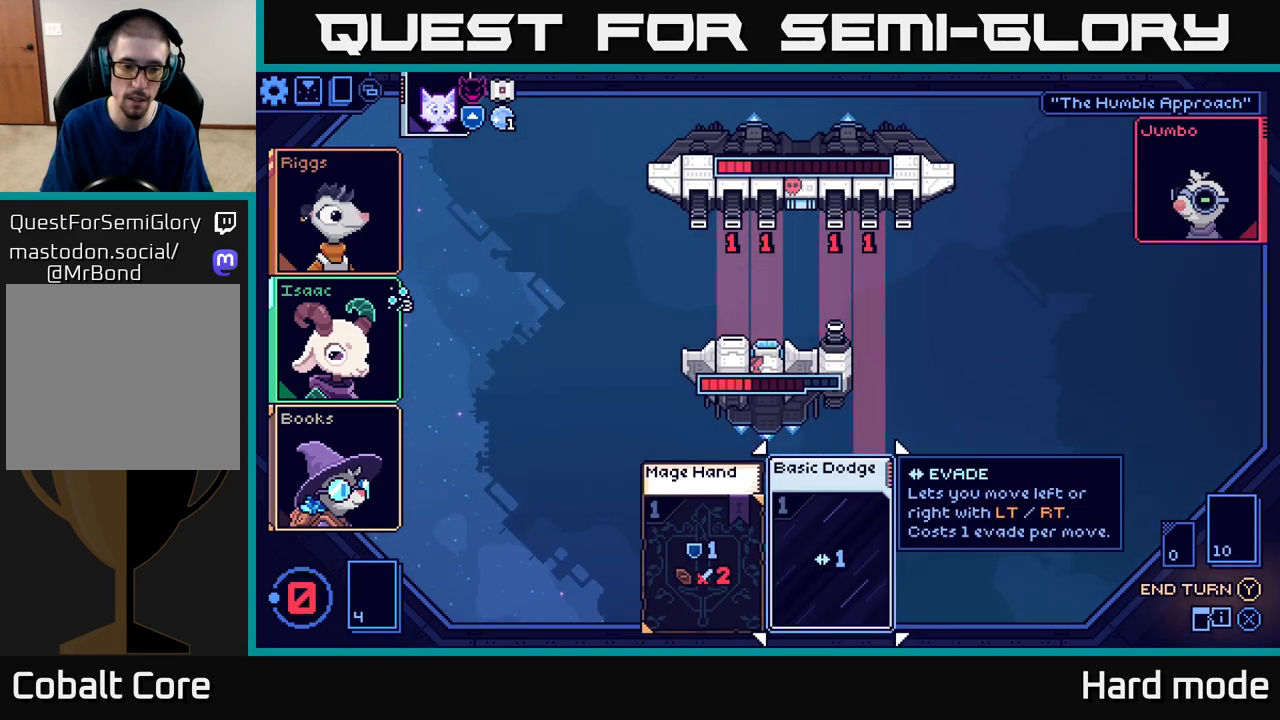
{"buttons": [], "left_stick": "center", "events": []}
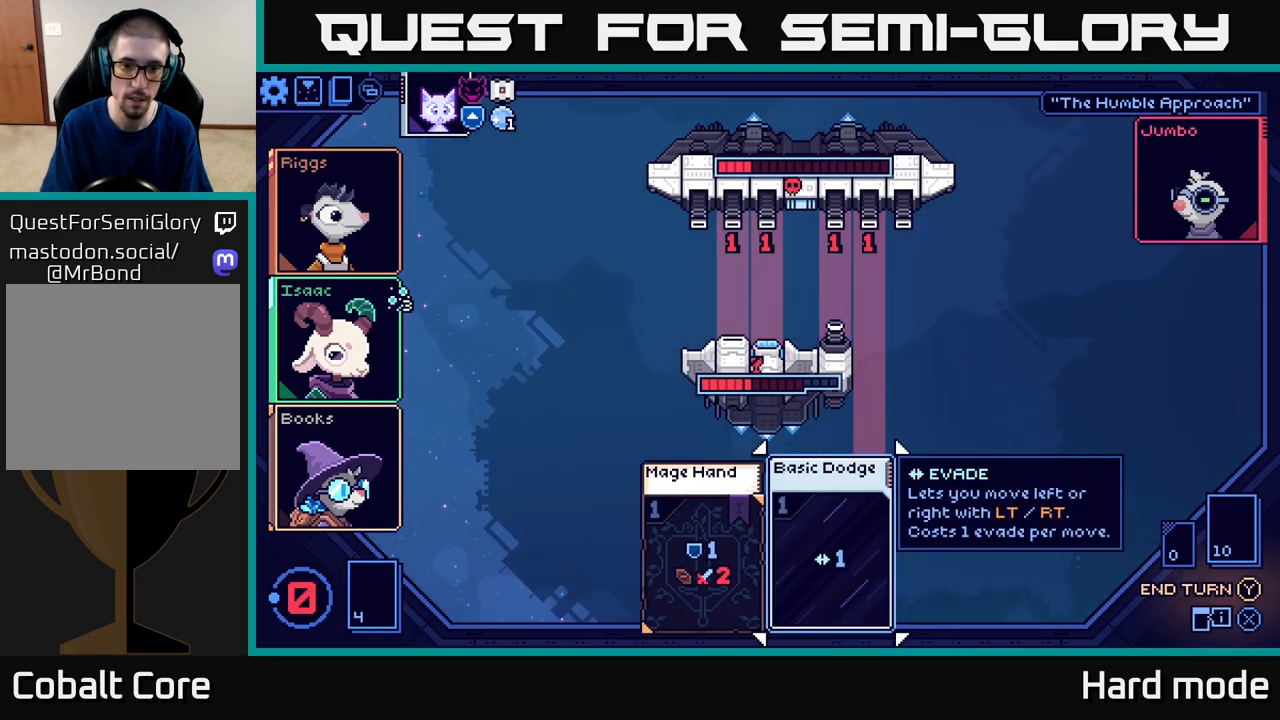
{"buttons": [], "left_stick": "right", "events": [[67, "left_stick", "left"], [217, "left_stick", "center"], [367, "left_stick", "right"]]}
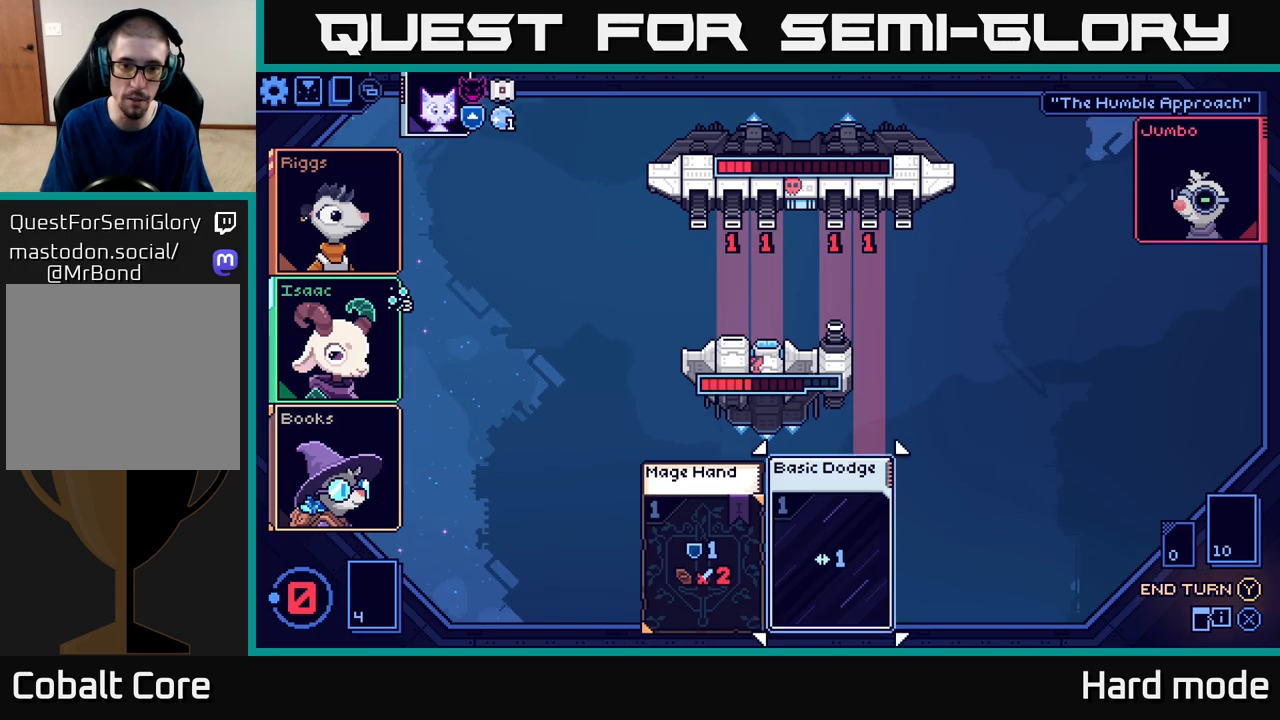
{"buttons": [], "left_stick": "up", "events": [[17, "left_stick", "center"], [333, "left_stick", "up"]]}
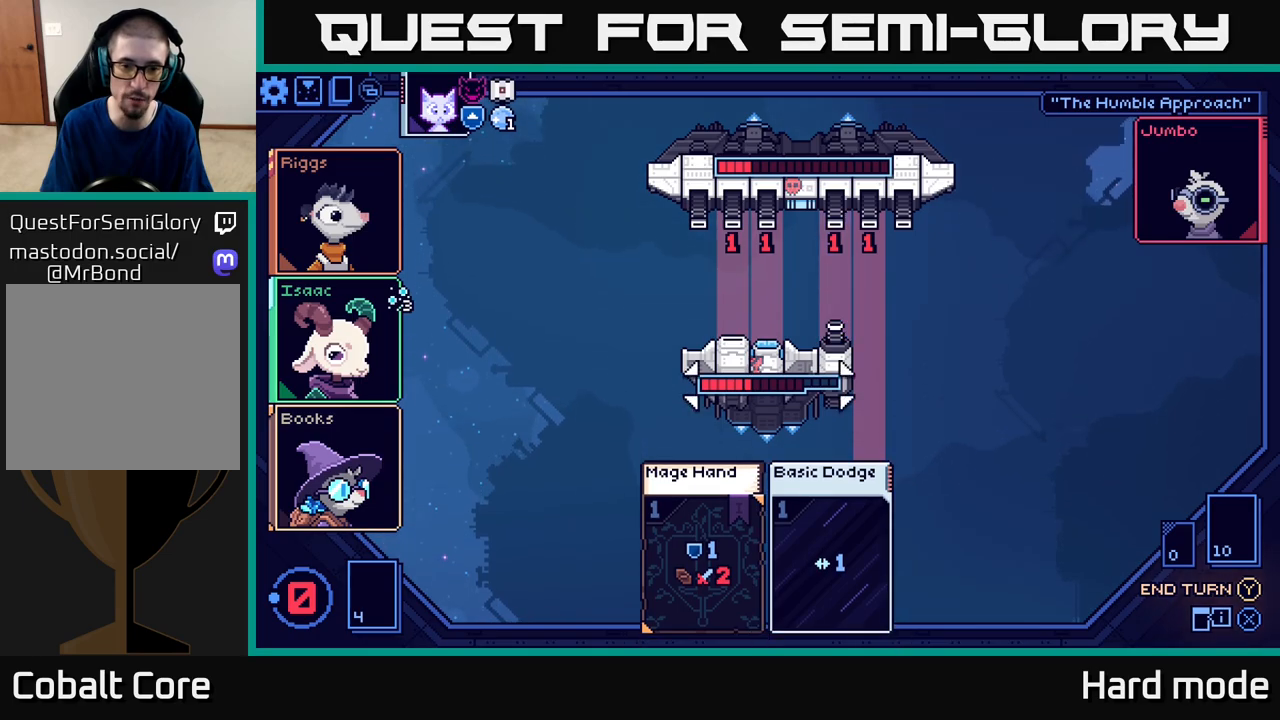
{"buttons": [], "left_stick": "center", "events": [[17, "left_stick", "center"]]}
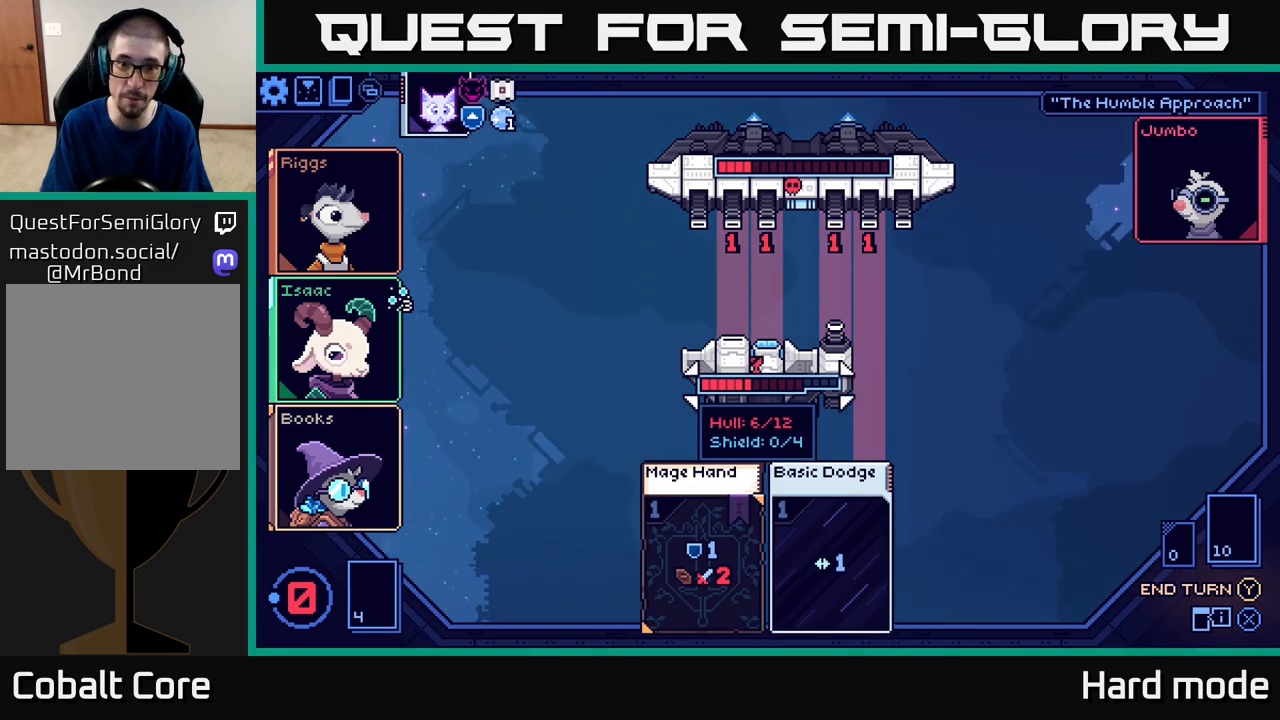
{"buttons": [], "left_stick": "center", "events": []}
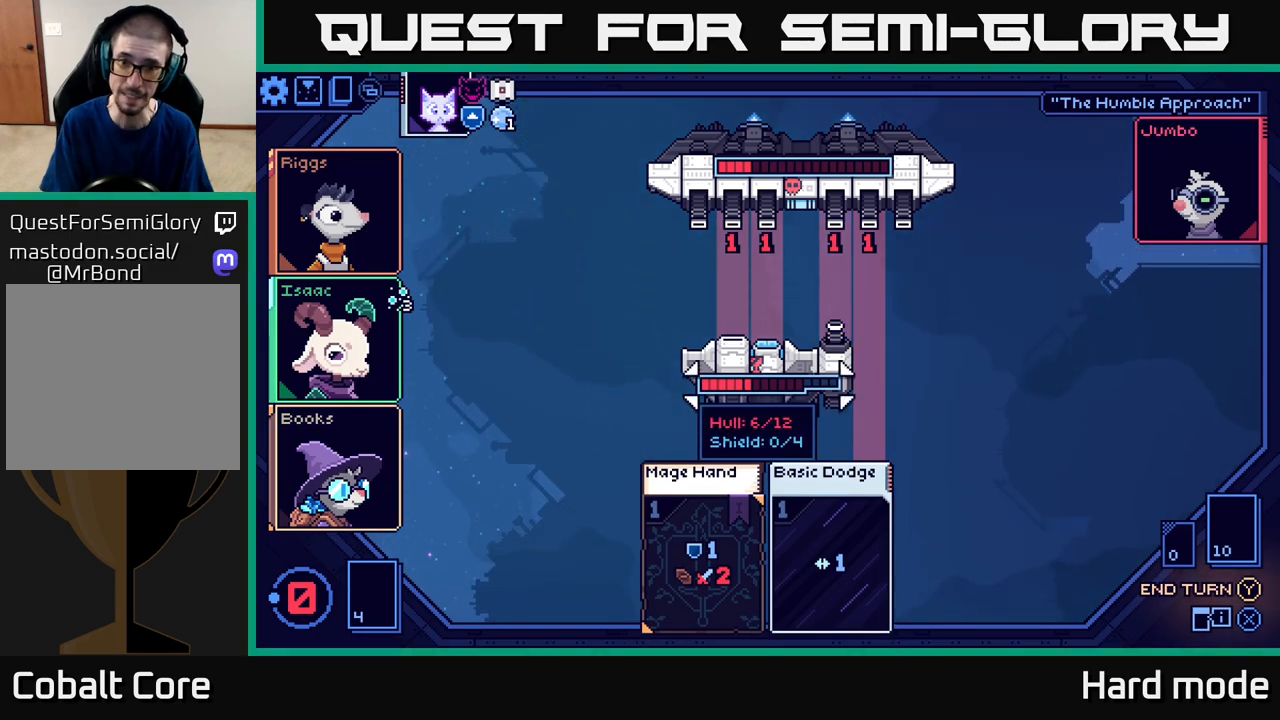
{"buttons": [], "left_stick": "center", "events": []}
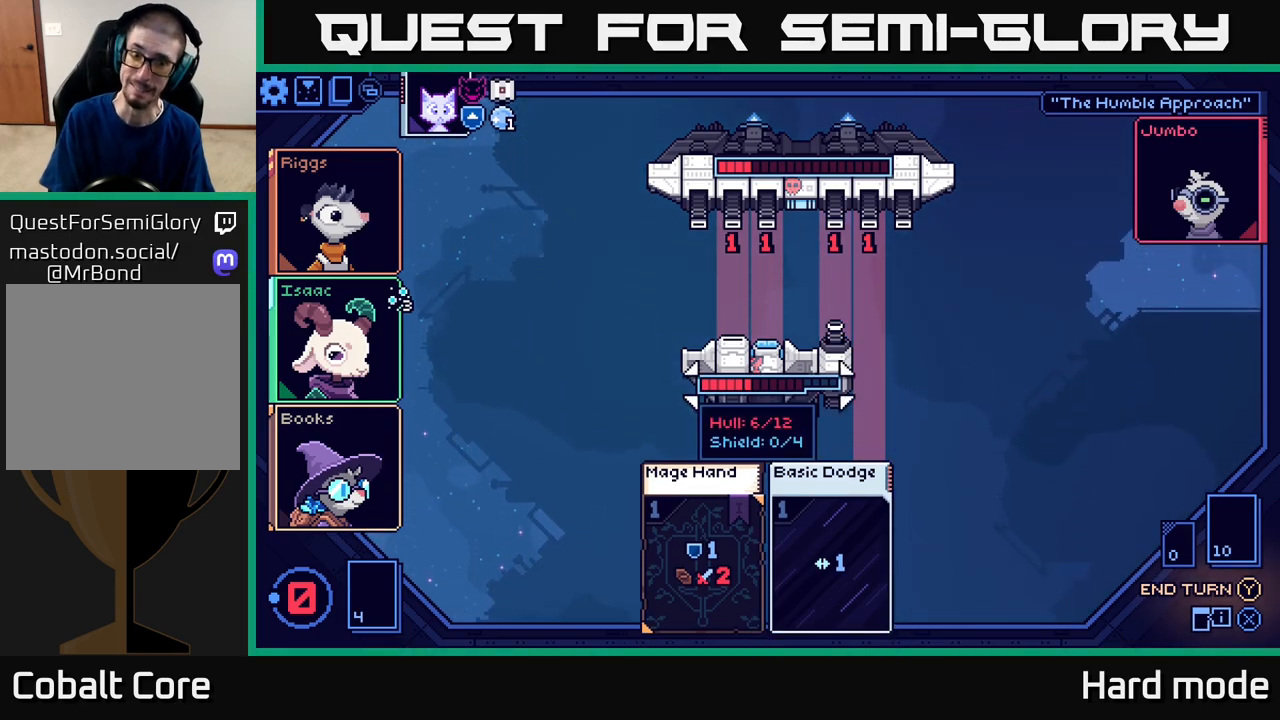
{"buttons": [], "left_stick": "center", "events": []}
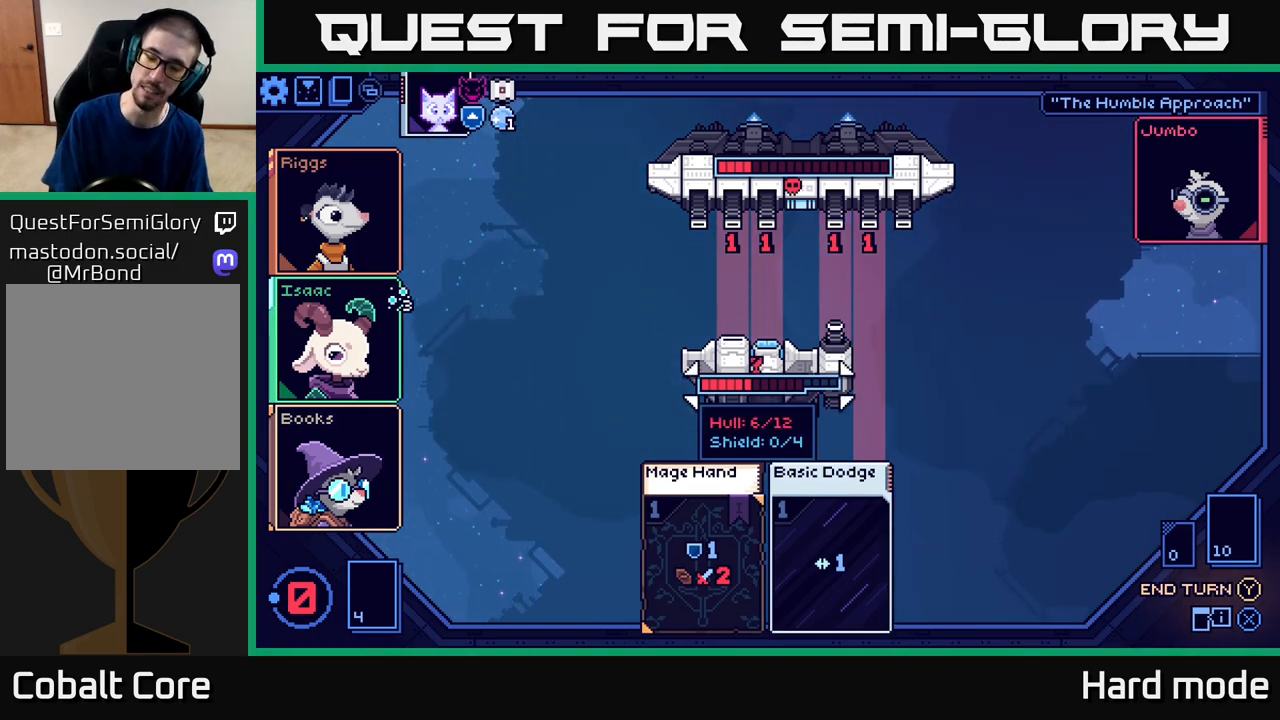
{"buttons": [], "left_stick": "center", "events": []}
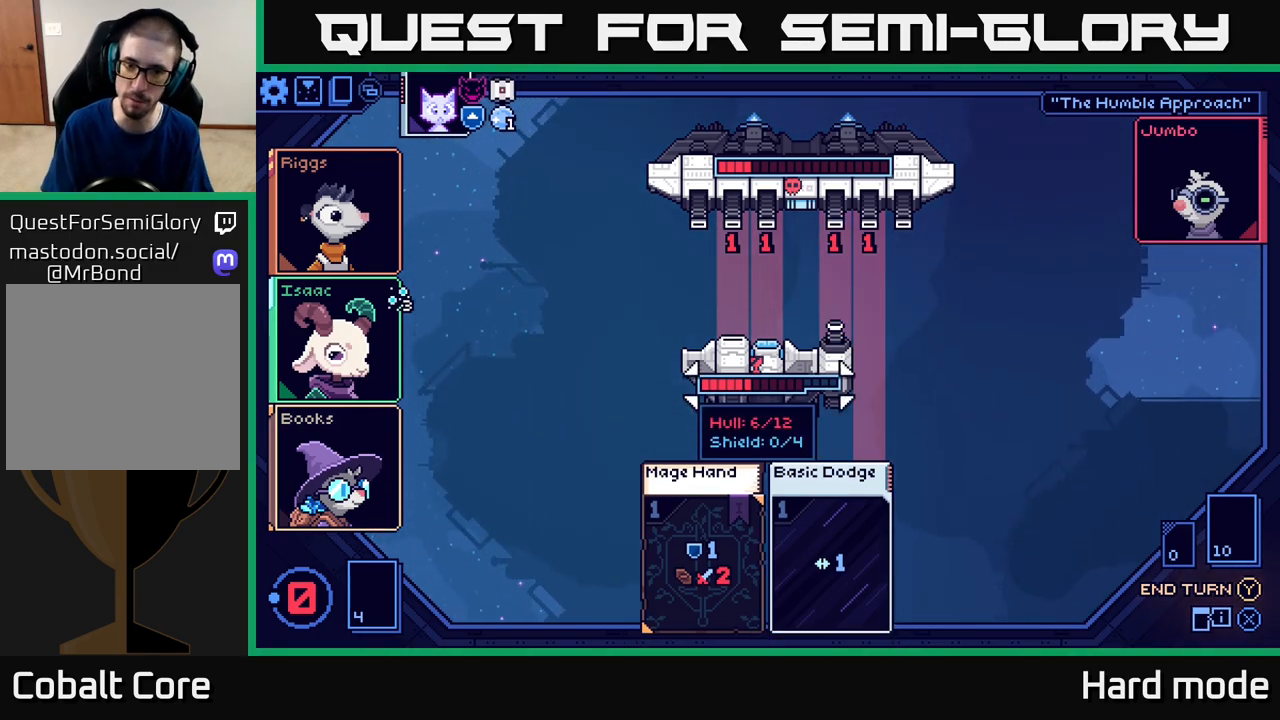
{"buttons": [], "left_stick": "center", "events": [[350, "Y", "down"], [417, "Y", "up"]]}
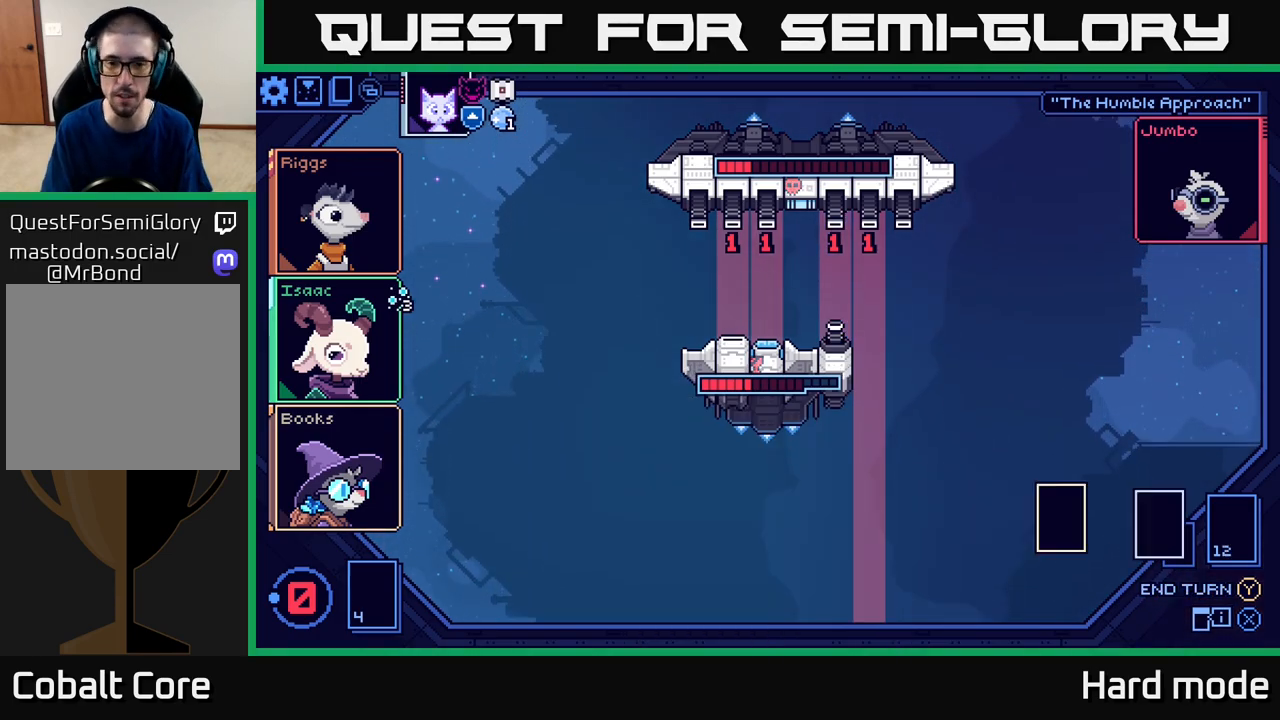
{"buttons": [], "left_stick": "center", "events": []}
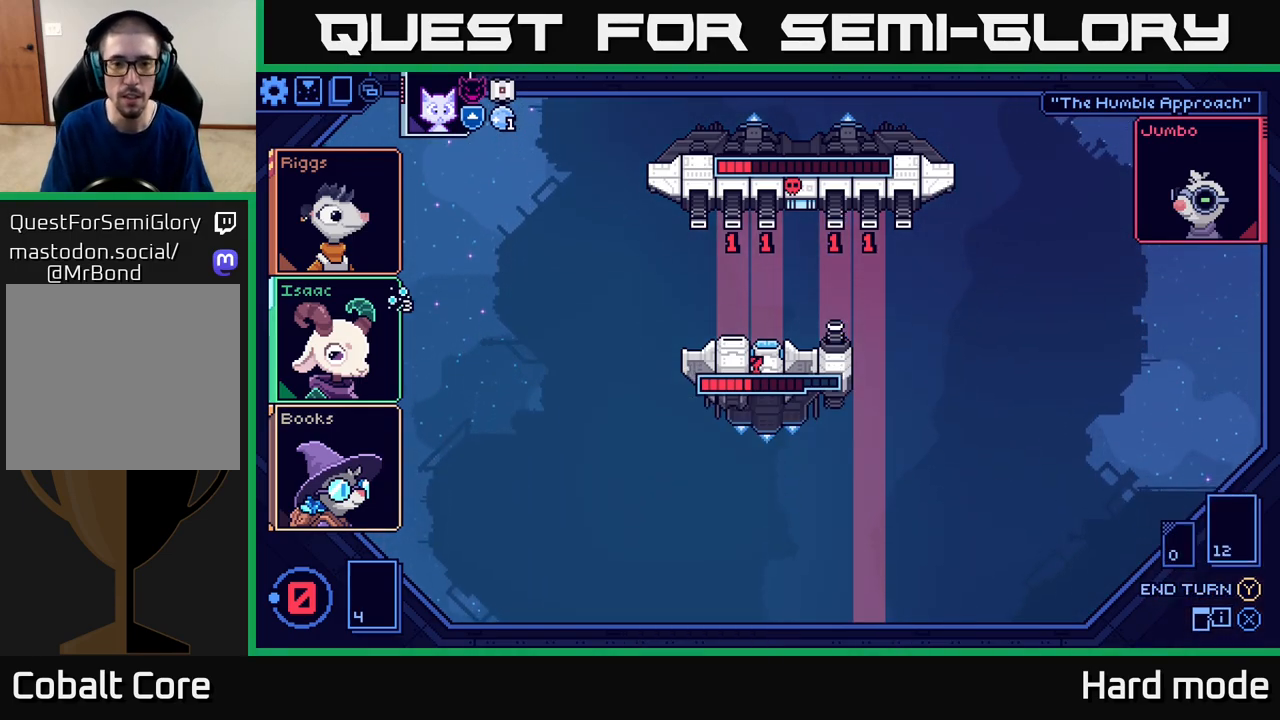
{"buttons": [], "left_stick": "center", "events": []}
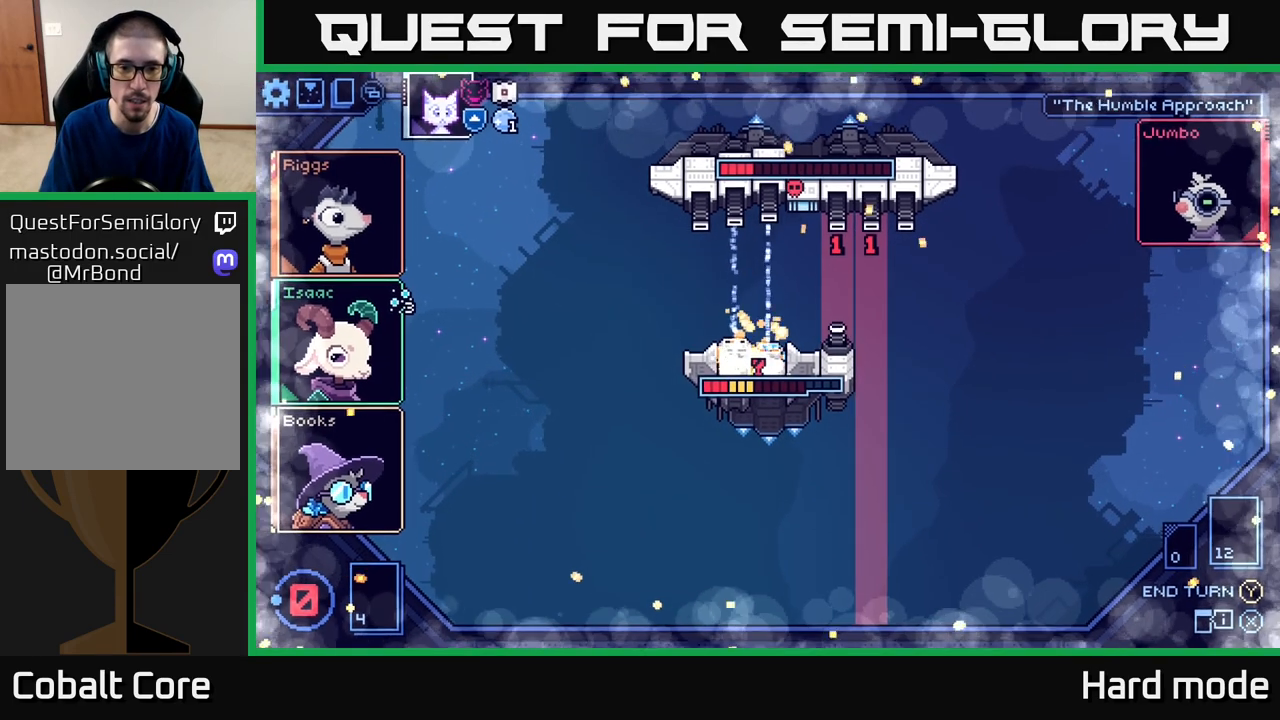
{"buttons": [], "left_stick": "center", "events": []}
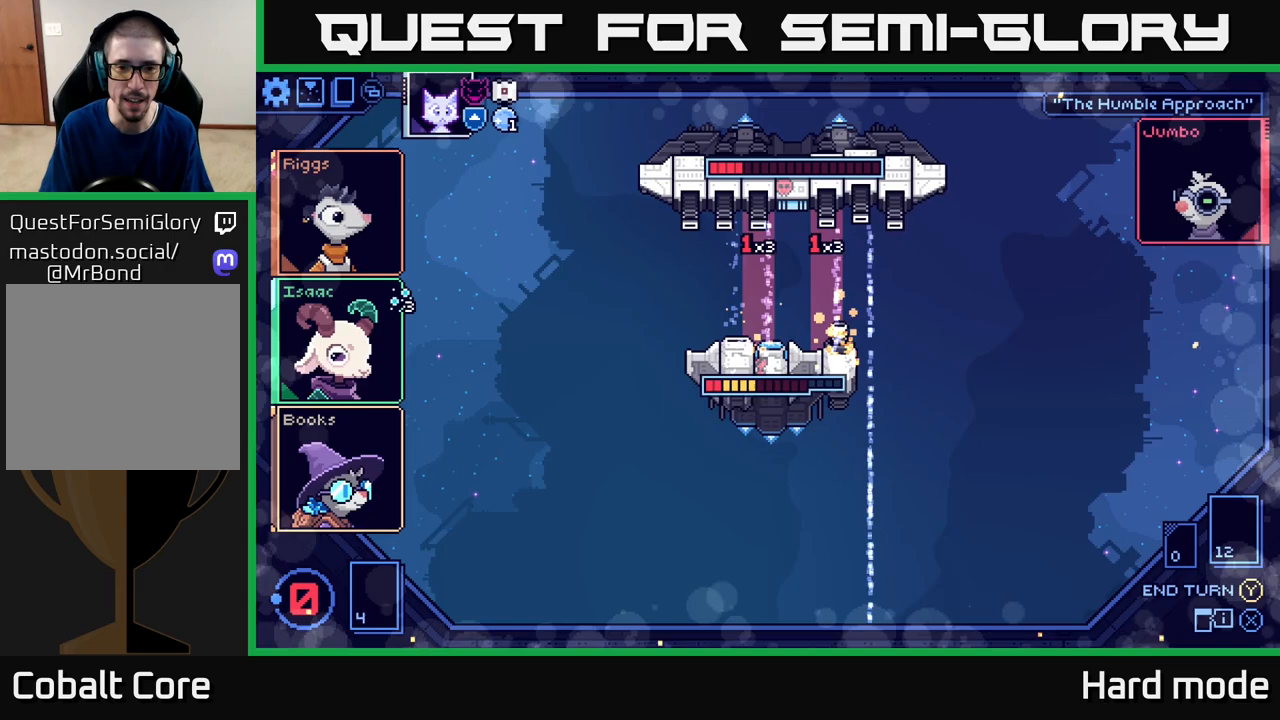
{"buttons": [], "left_stick": "center", "events": []}
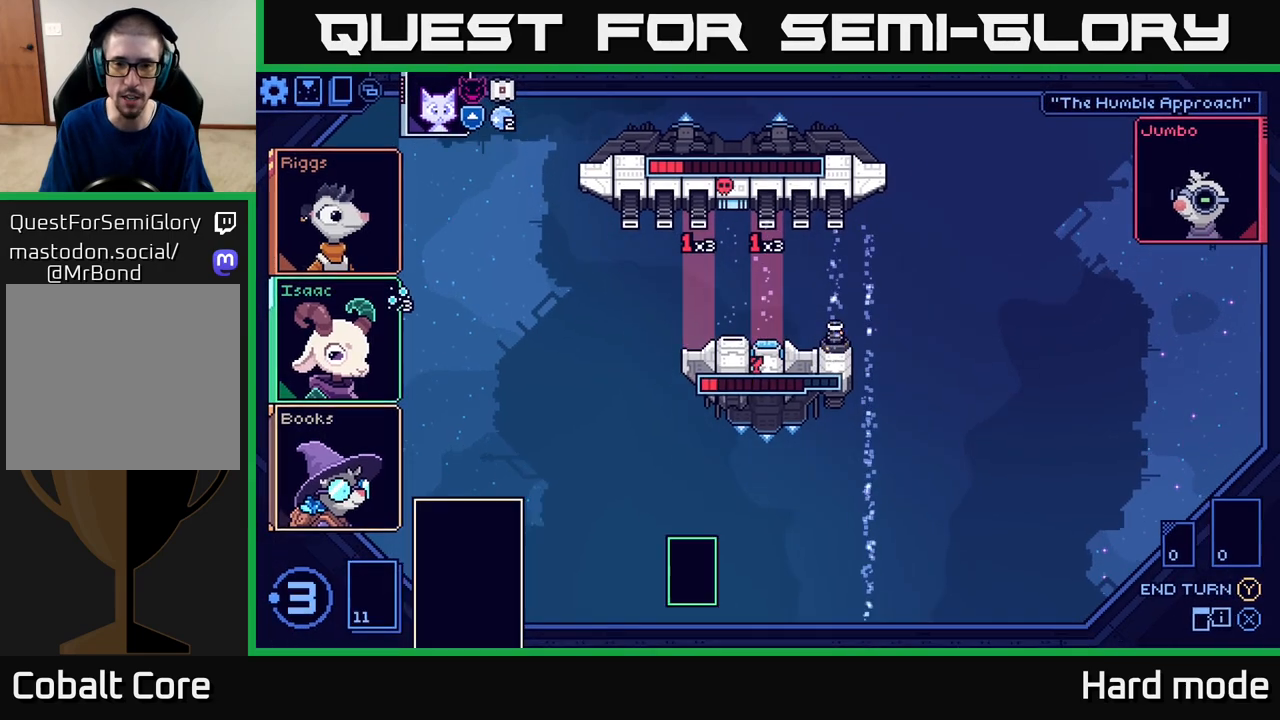
{"buttons": [], "left_stick": "center", "events": []}
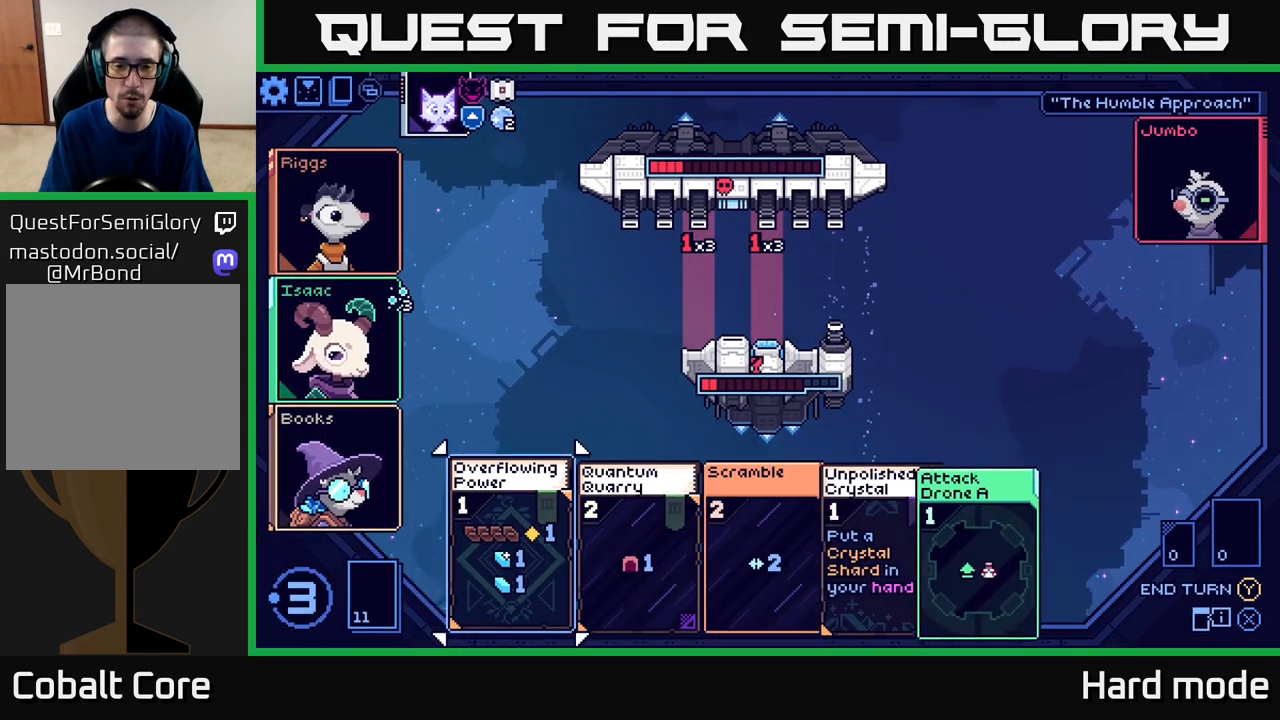
{"buttons": [], "left_stick": "right", "events": [[500, "left_stick", "right"]]}
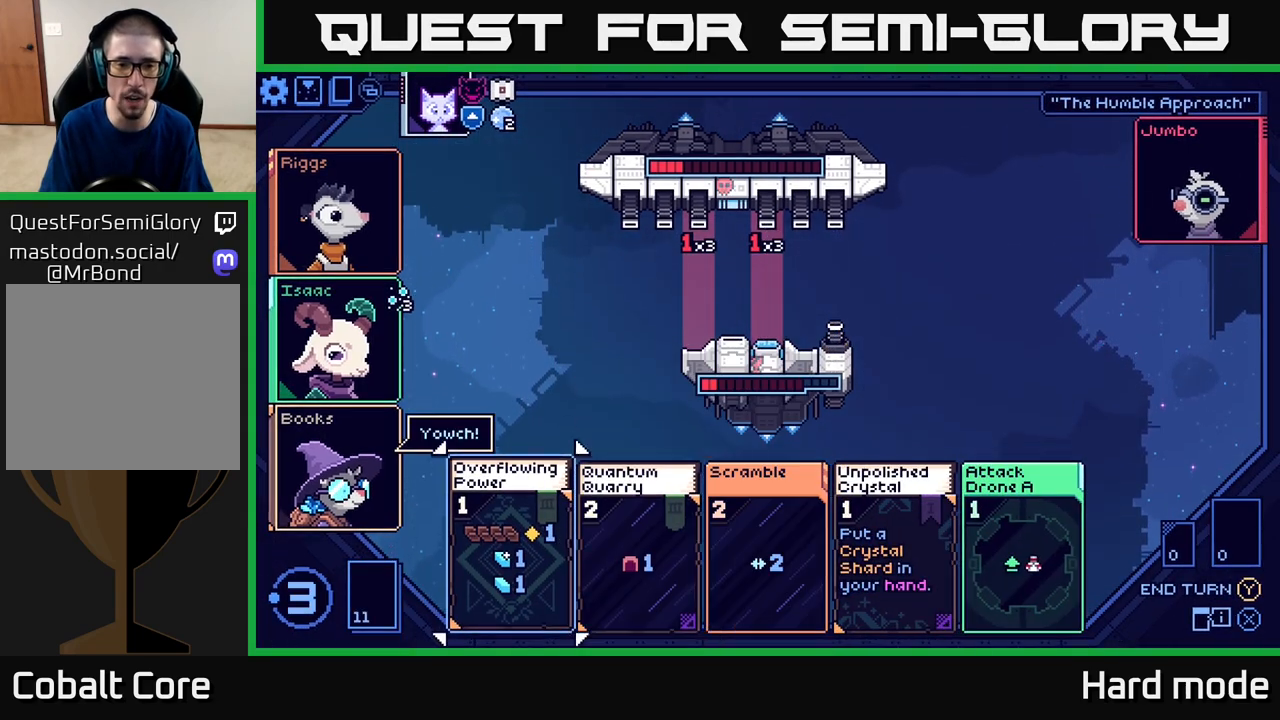
{"buttons": [], "left_stick": "center", "events": [[167, "left_stick", "center"]]}
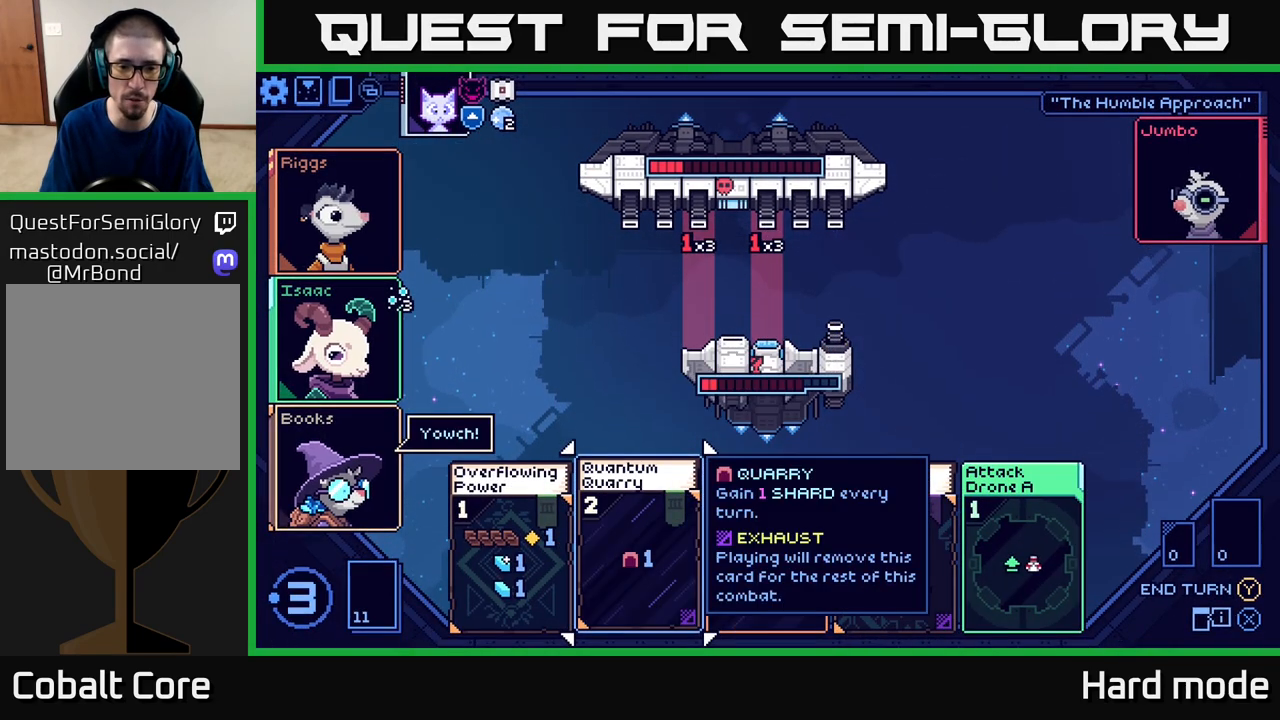
{"buttons": [], "left_stick": "center", "events": [[100, "left_stick", "right"], [250, "left_stick", "center"]]}
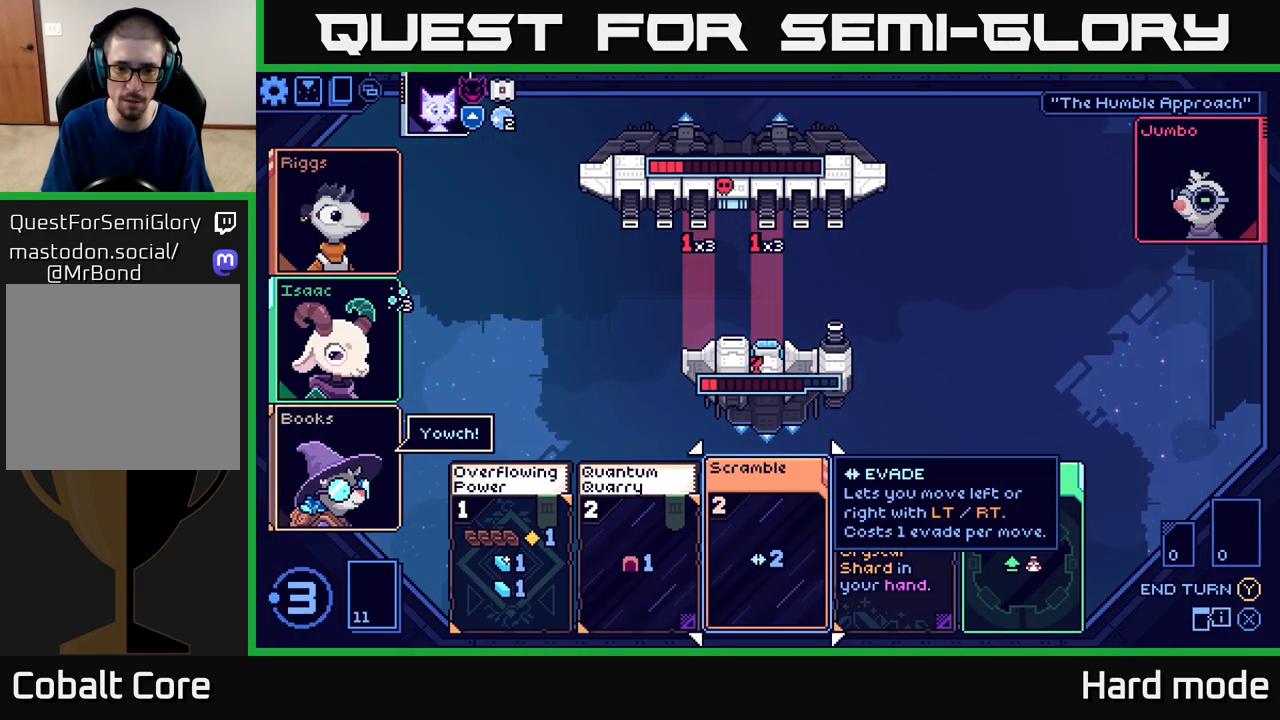
{"buttons": [], "left_stick": "center", "events": []}
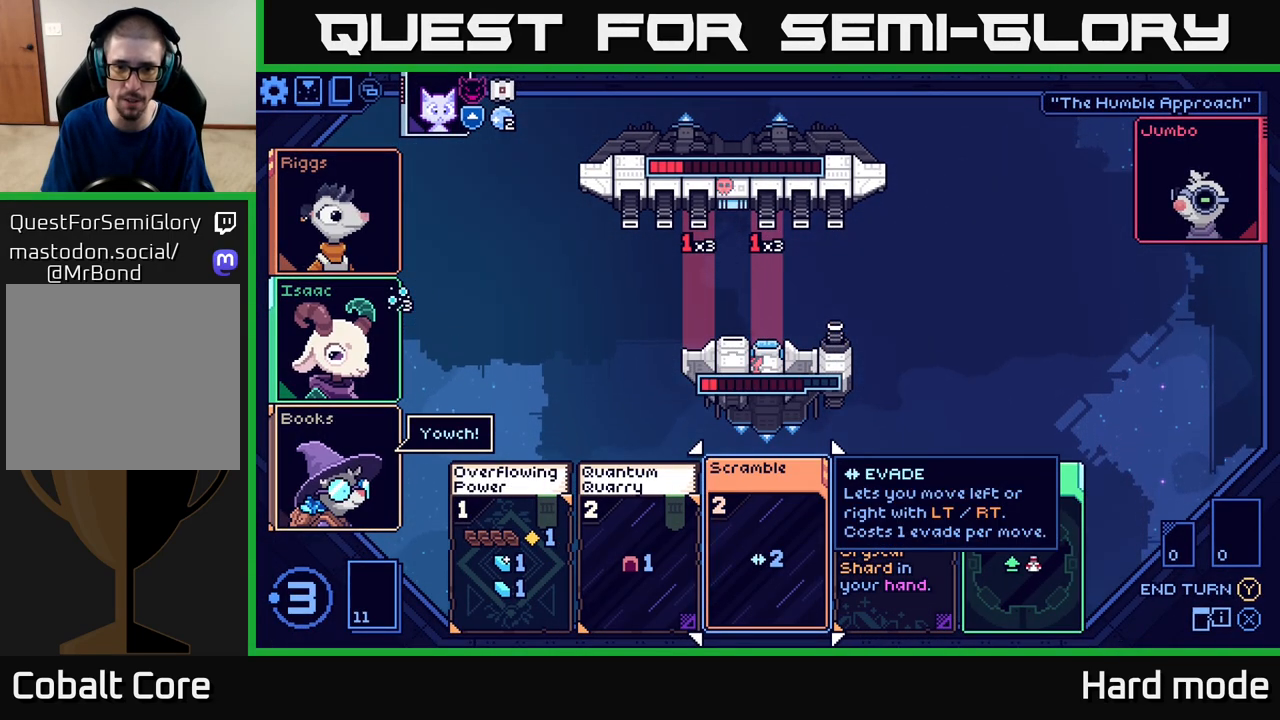
{"buttons": [], "left_stick": "center", "events": [[333, "left_stick", "right"], [483, "left_stick", "center"]]}